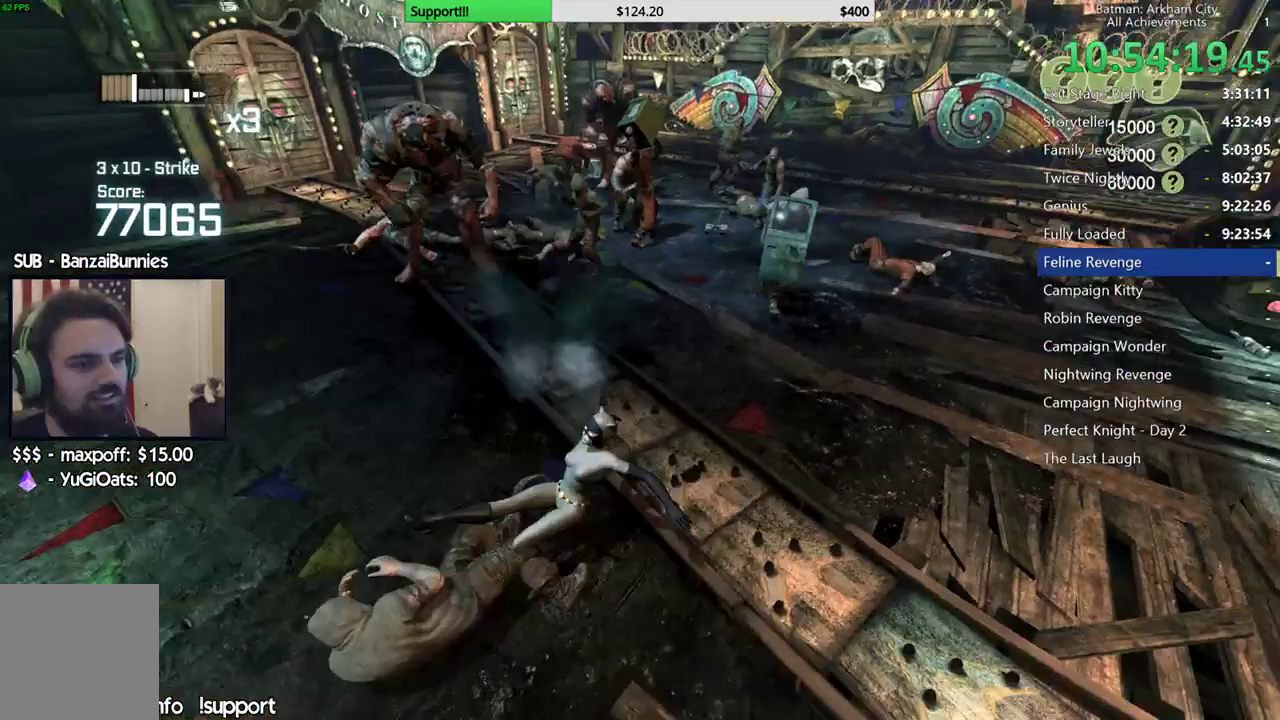
Gameplay with a controller (Xbox layout); each line is a JSON object with the inputs held at the frame after it. "button_events" lists button changes between this image and that frame as [ms after this image, input, new state], when the widget could be followed in between (sticks are given only as held states). This document gives stick clicks only as held states, not as events. Not read: A L1 R1.
{"buttons": [], "left_stick": "up-right", "right_stick": "right", "button_events": [[150, "B", "down"], [250, "B", "up"]]}
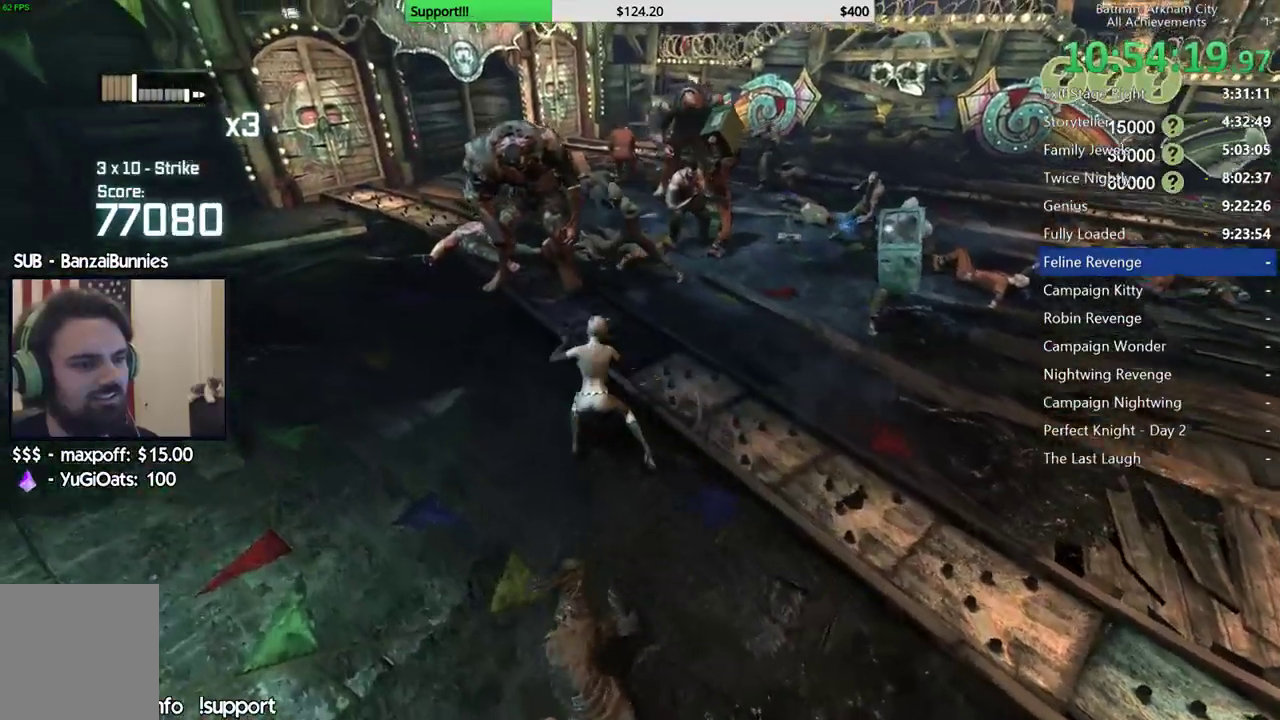
{"buttons": [], "left_stick": "right", "right_stick": "center", "button_events": []}
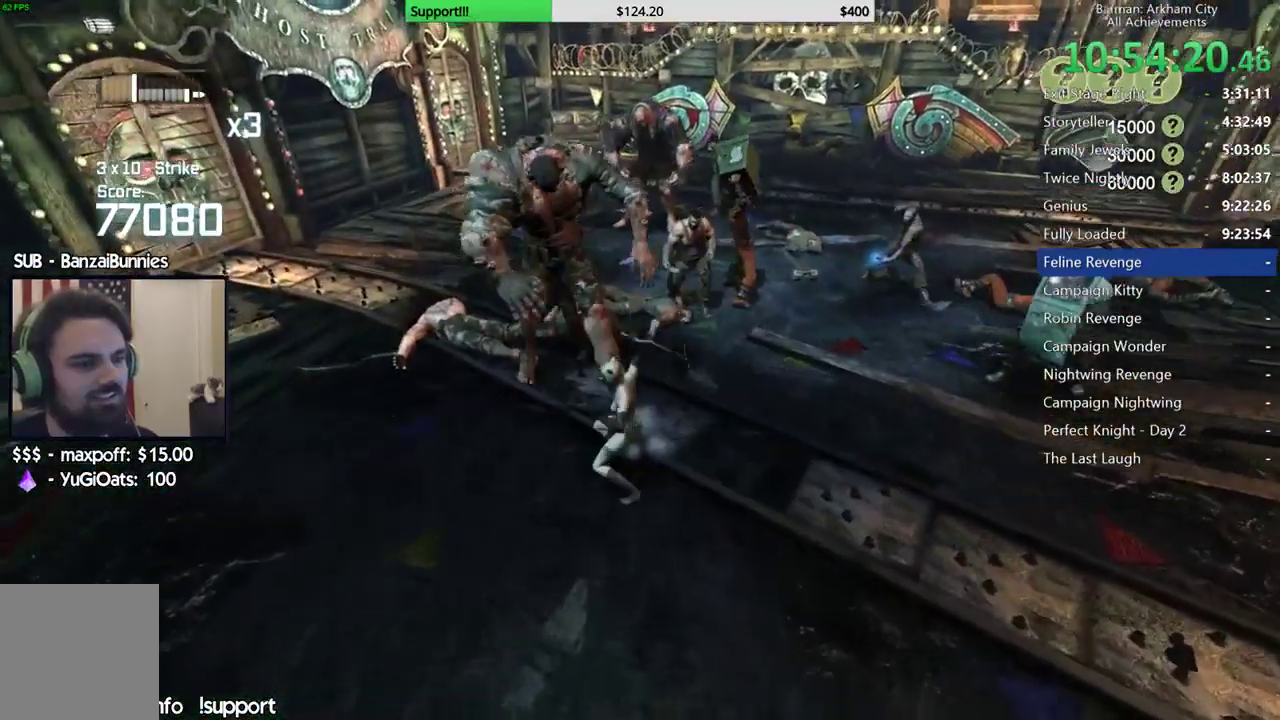
{"buttons": [], "left_stick": "up-left", "right_stick": "center", "button_events": [[117, "B", "down"], [217, "B", "up"]]}
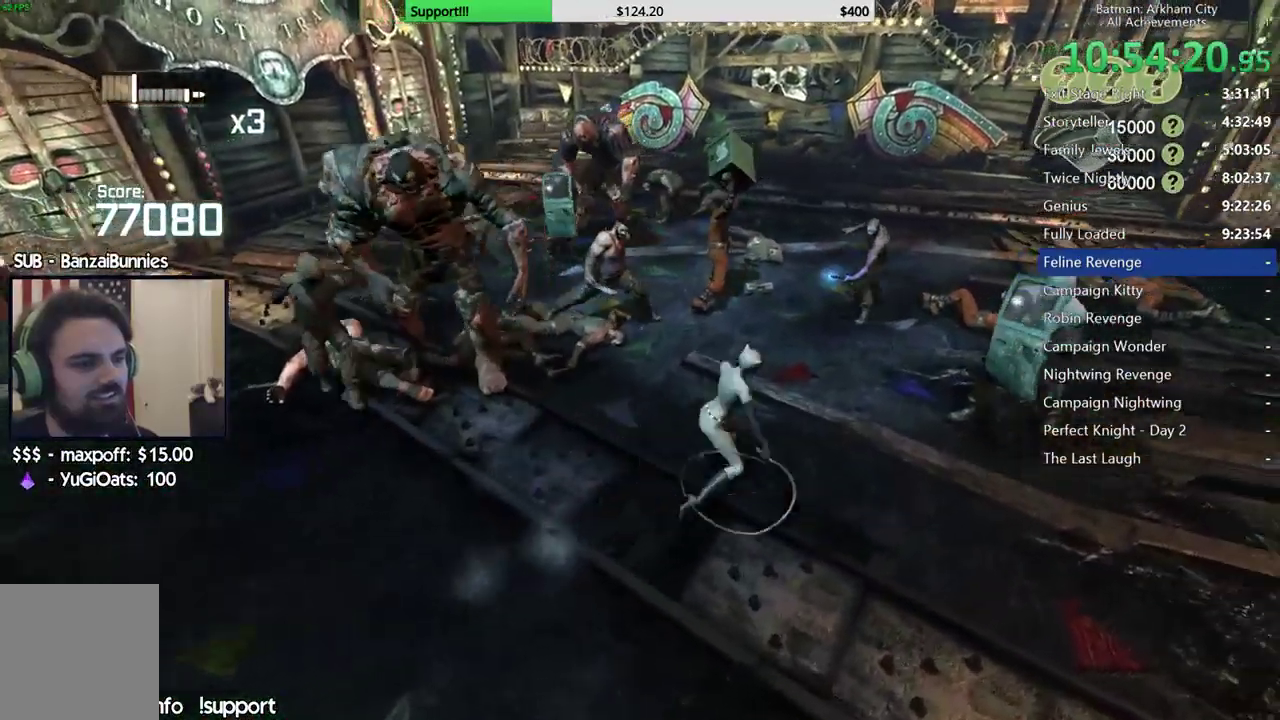
{"buttons": [], "left_stick": "right", "right_stick": "center", "button_events": [[133, "B", "down"], [217, "B", "up"], [317, "B", "down"], [383, "B", "up"]]}
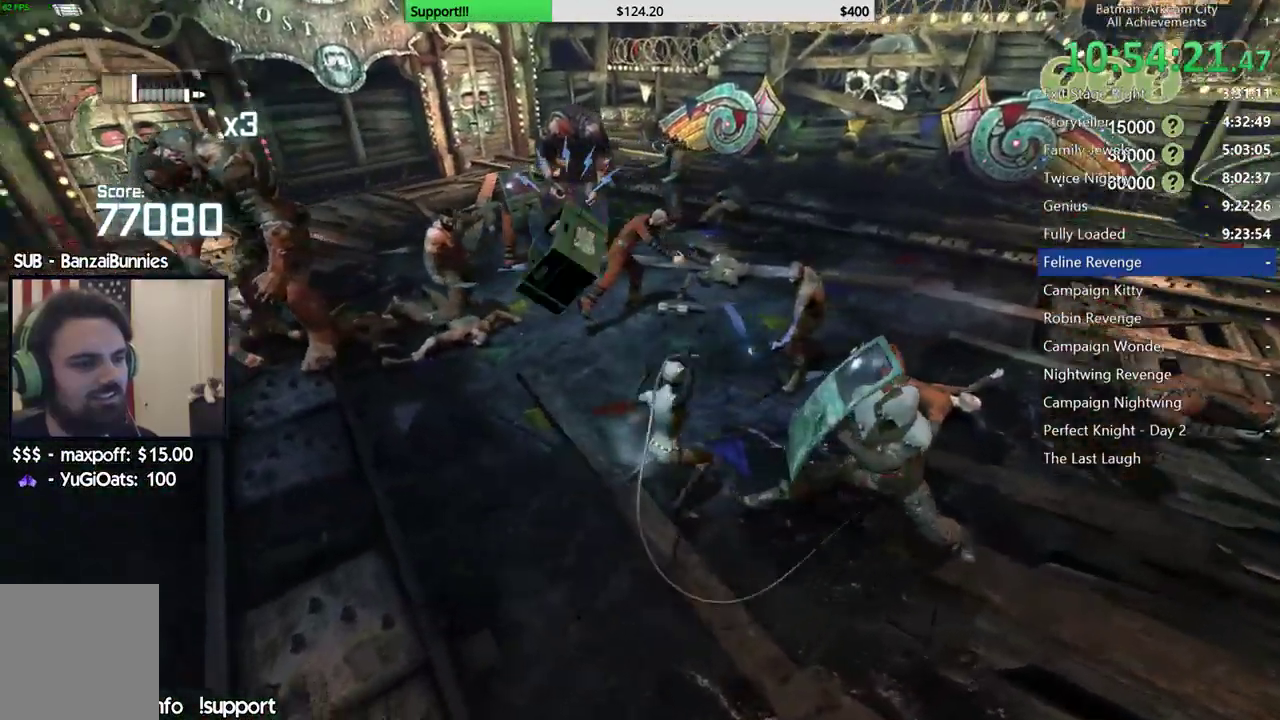
{"buttons": [], "left_stick": "down-right", "right_stick": "center", "button_events": []}
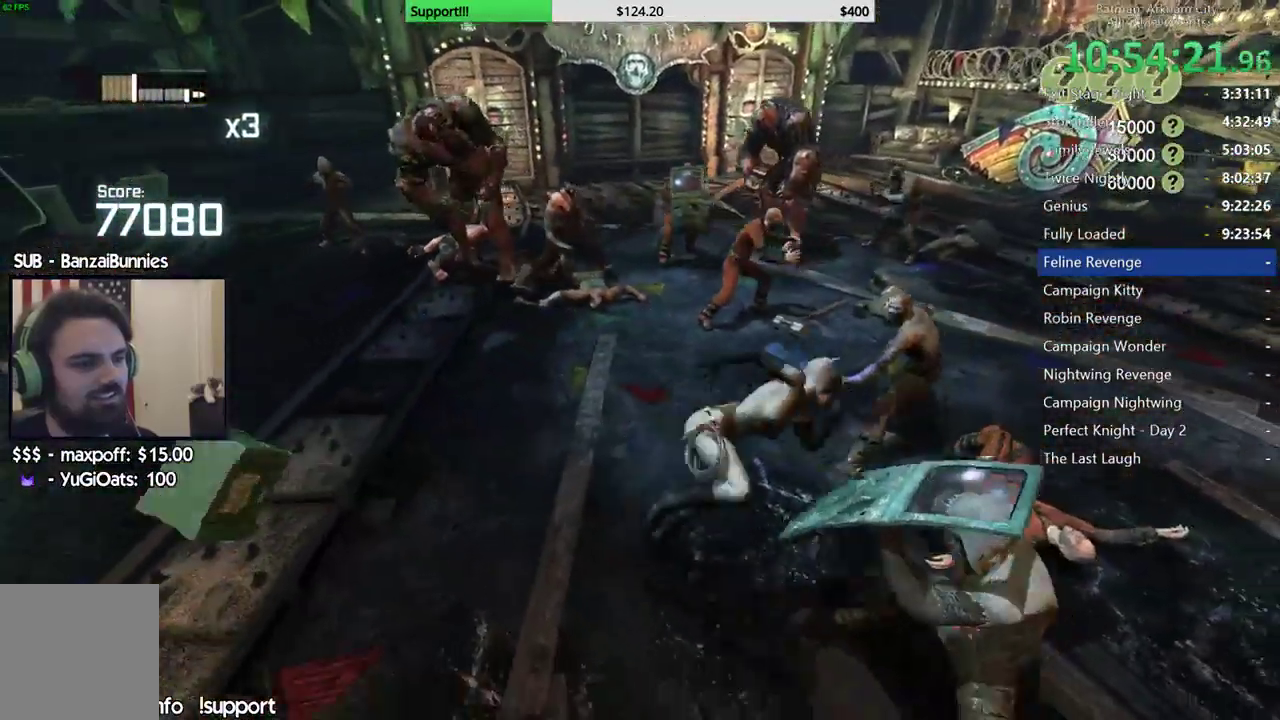
{"buttons": [], "left_stick": "center", "right_stick": "center", "button_events": []}
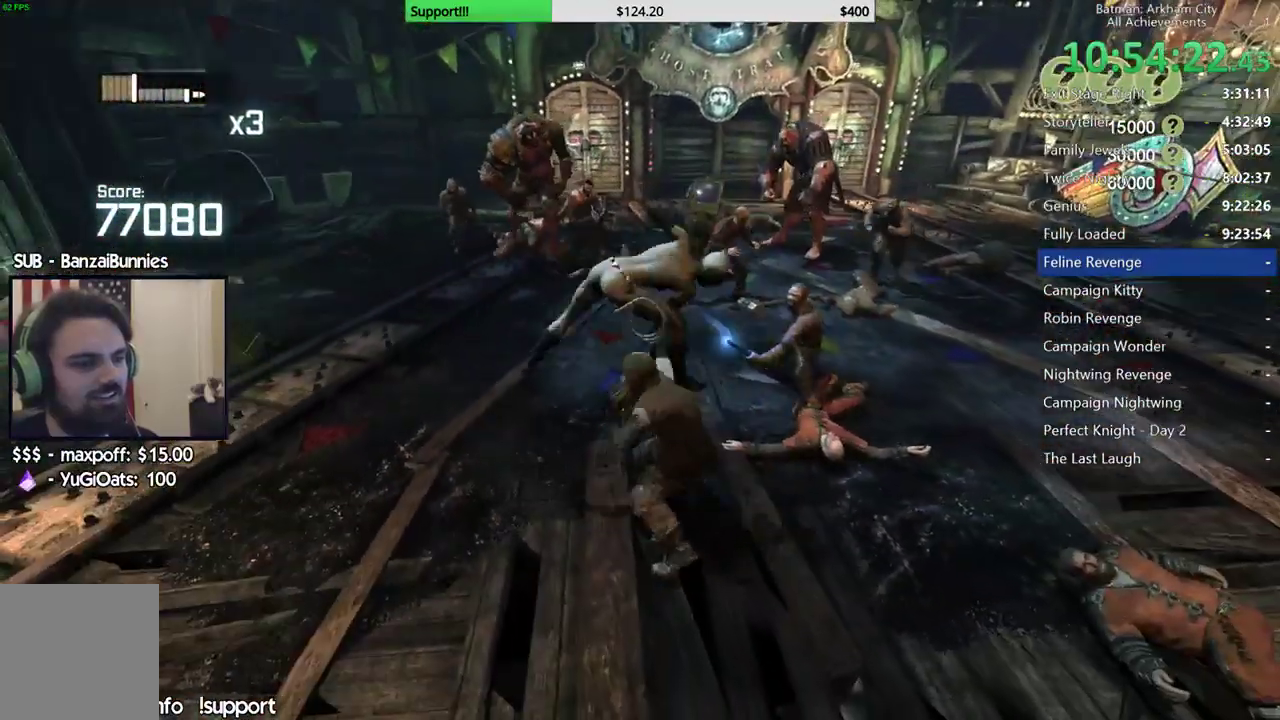
{"buttons": [], "left_stick": "center", "right_stick": "center", "button_events": []}
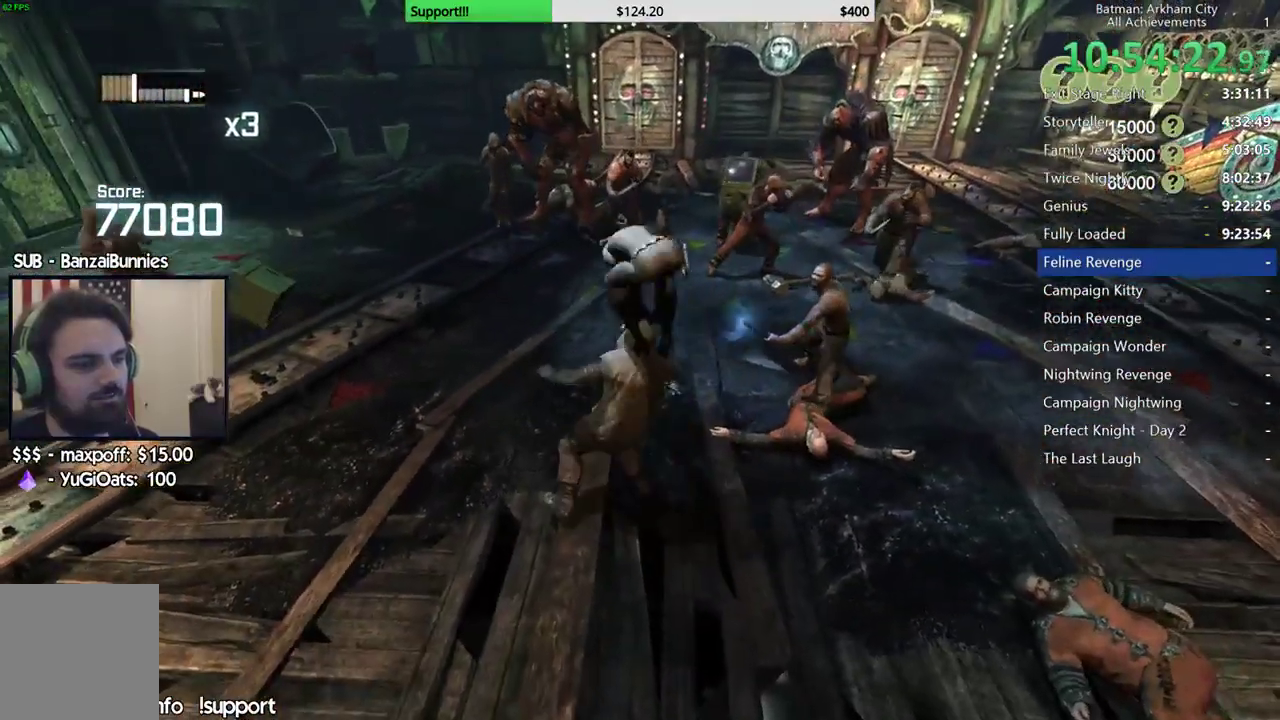
{"buttons": [], "left_stick": "center", "right_stick": "right", "button_events": []}
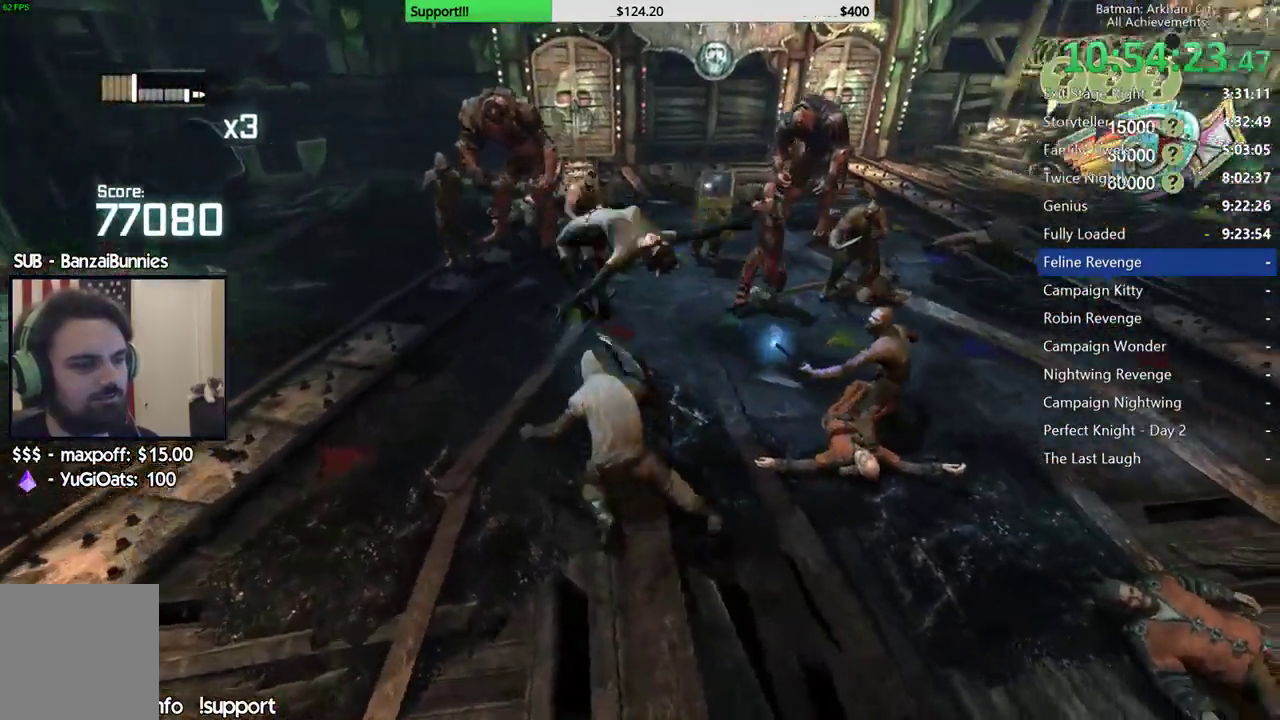
{"buttons": [], "left_stick": "right", "right_stick": "center", "button_events": []}
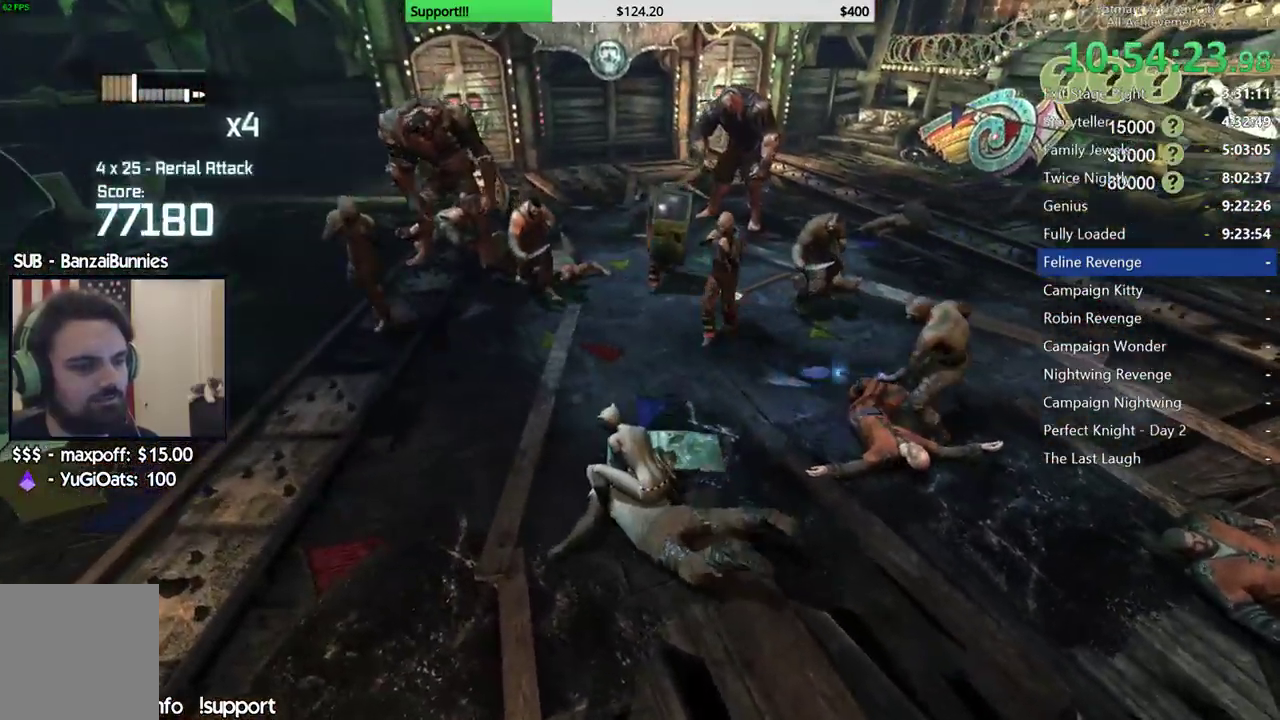
{"buttons": [], "left_stick": "right", "right_stick": "center", "button_events": []}
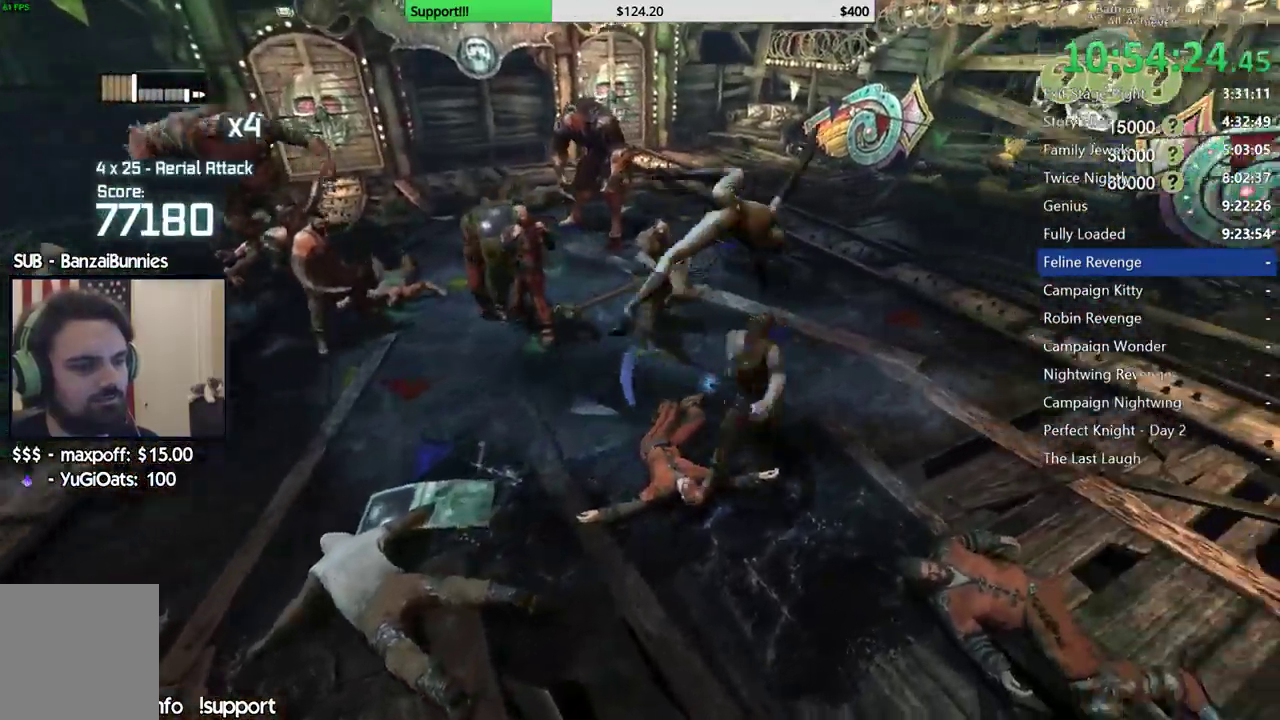
{"buttons": [], "left_stick": "left", "right_stick": "center", "button_events": []}
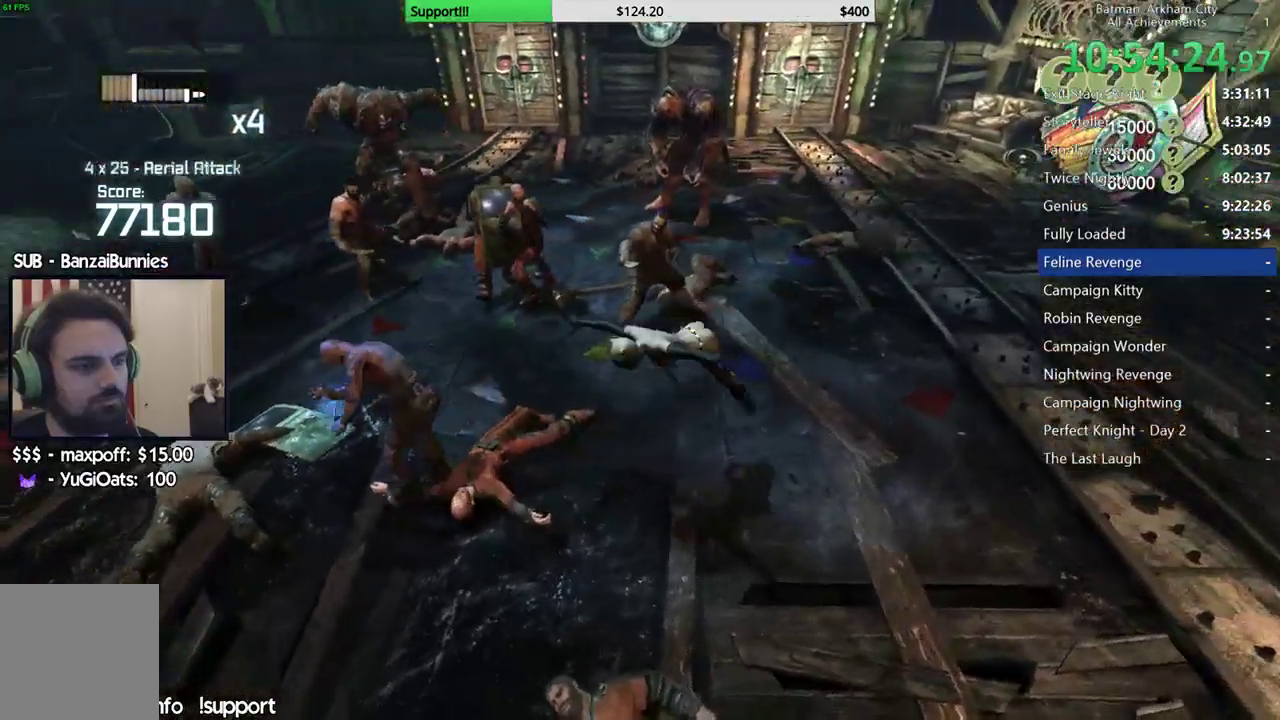
{"buttons": [], "left_stick": "left", "right_stick": "center", "button_events": [[33, "X", "down"], [117, "X", "up"], [183, "X", "down"], [283, "X", "up"], [333, "X", "down"], [433, "X", "up"]]}
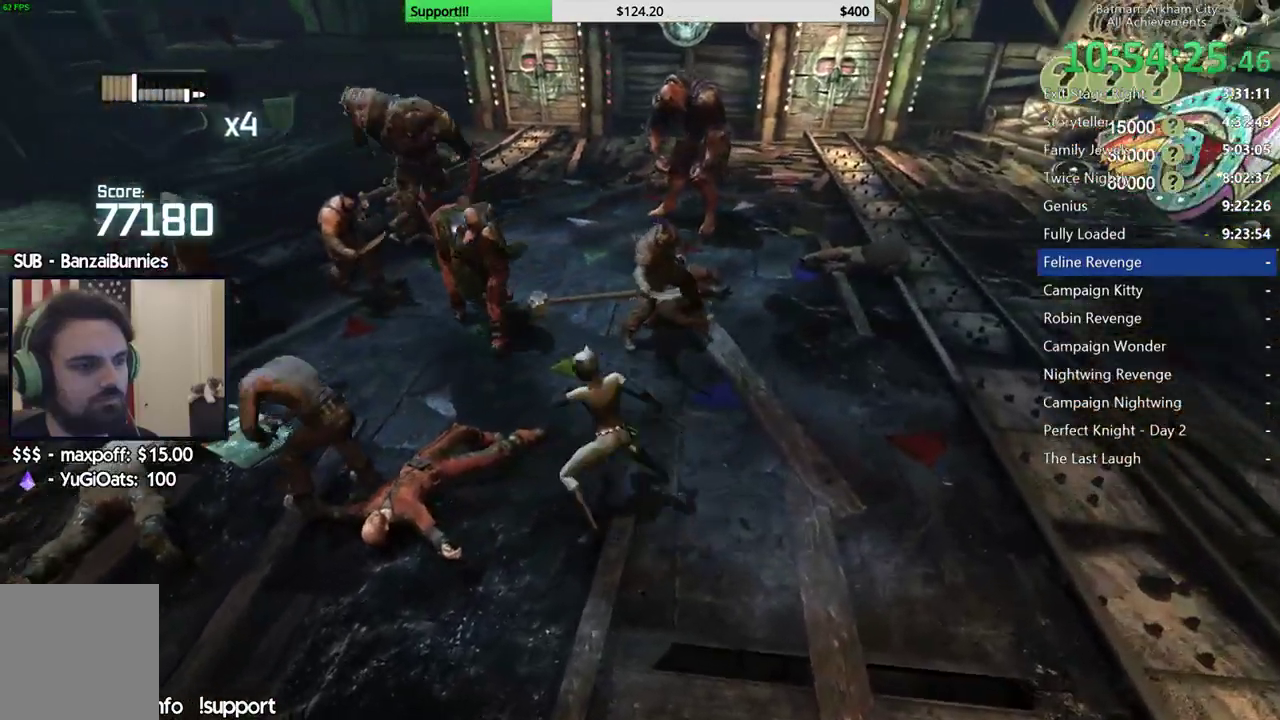
{"buttons": [], "left_stick": "down-left", "right_stick": "center", "button_events": []}
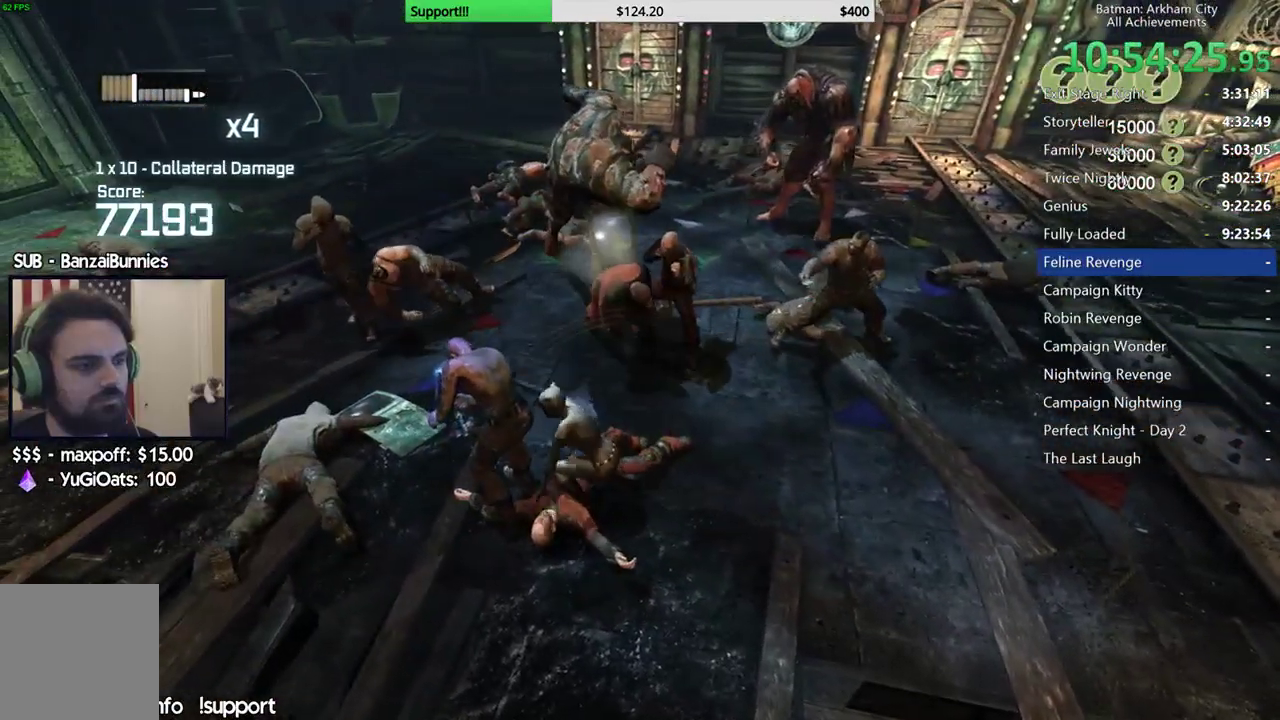
{"buttons": [], "left_stick": "left", "right_stick": "center", "button_events": []}
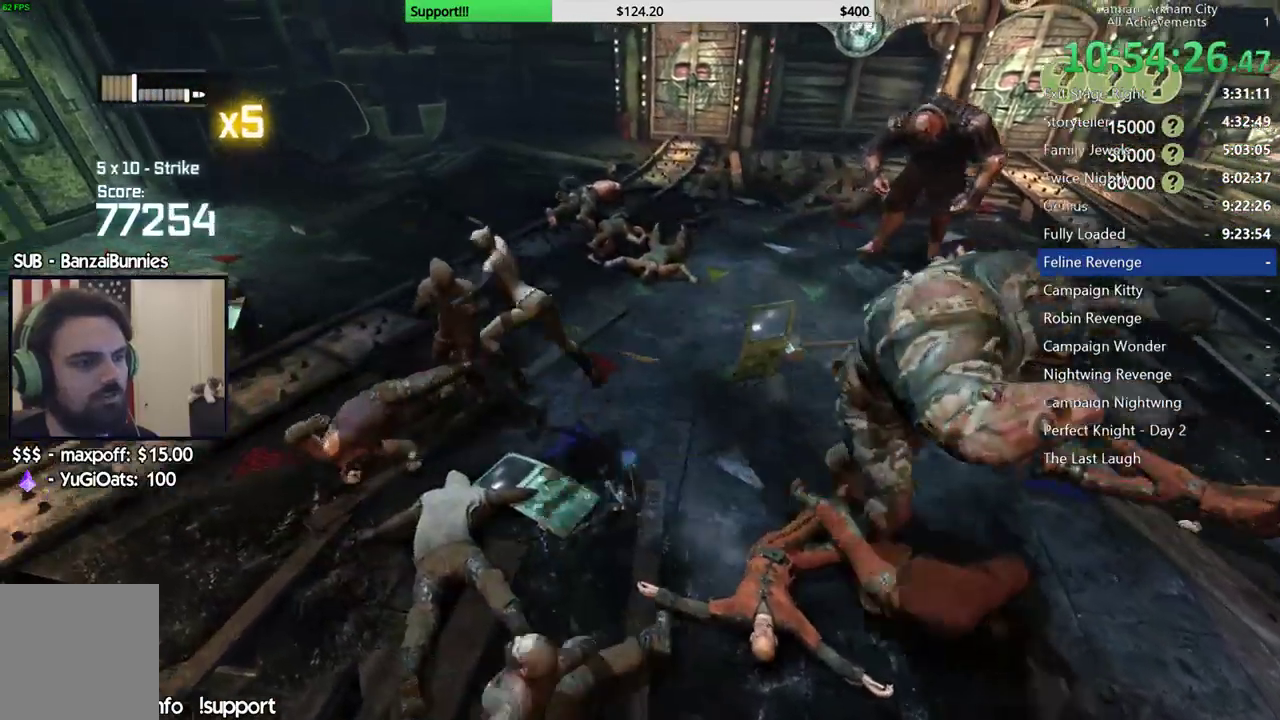
{"buttons": [], "left_stick": "center", "right_stick": "right", "button_events": []}
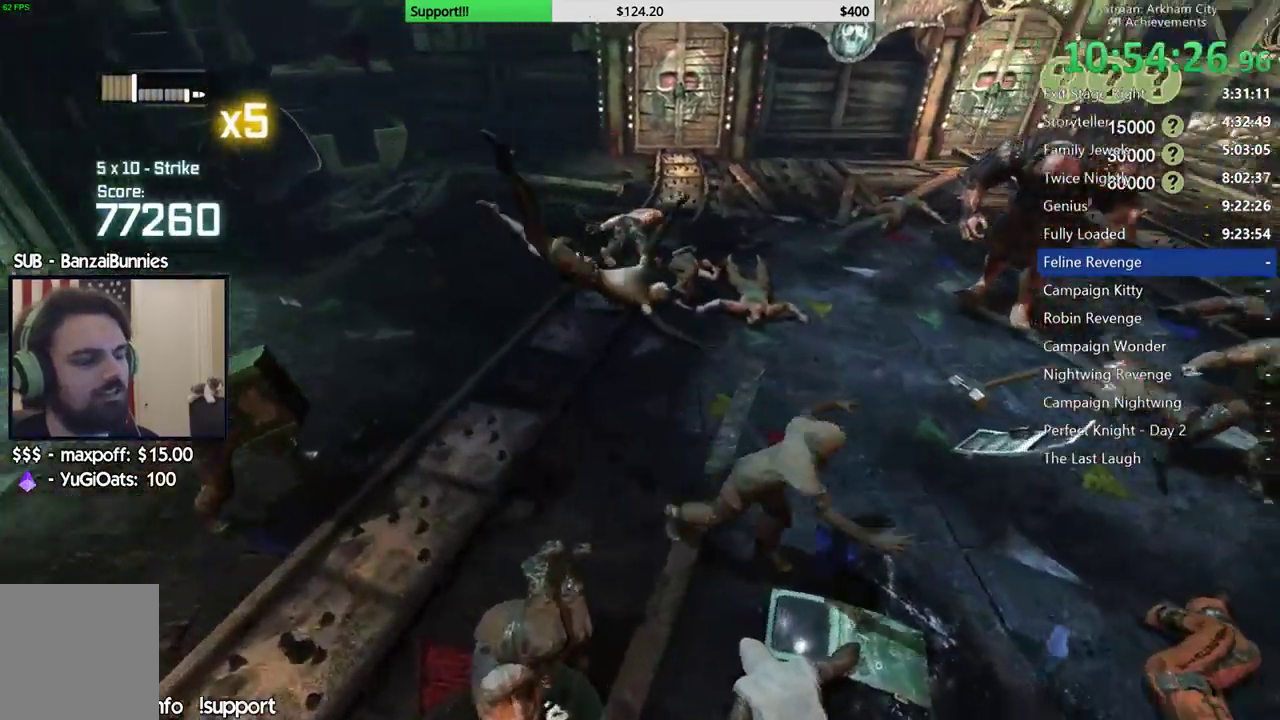
{"buttons": ["B", "Y"], "left_stick": "down", "right_stick": "center", "button_events": [[483, "B", "down"], [500, "Y", "down"]]}
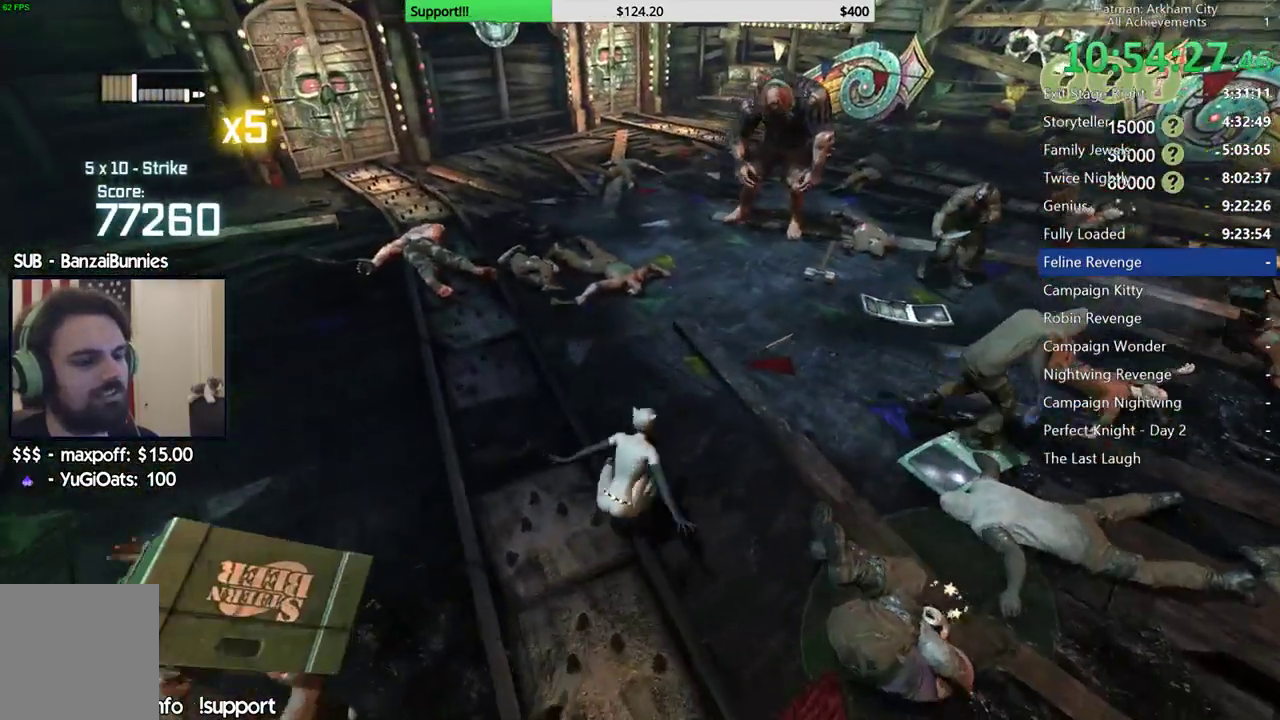
{"buttons": [], "left_stick": "down", "right_stick": "center", "button_events": [[183, "Y", "up"], [200, "B", "up"]]}
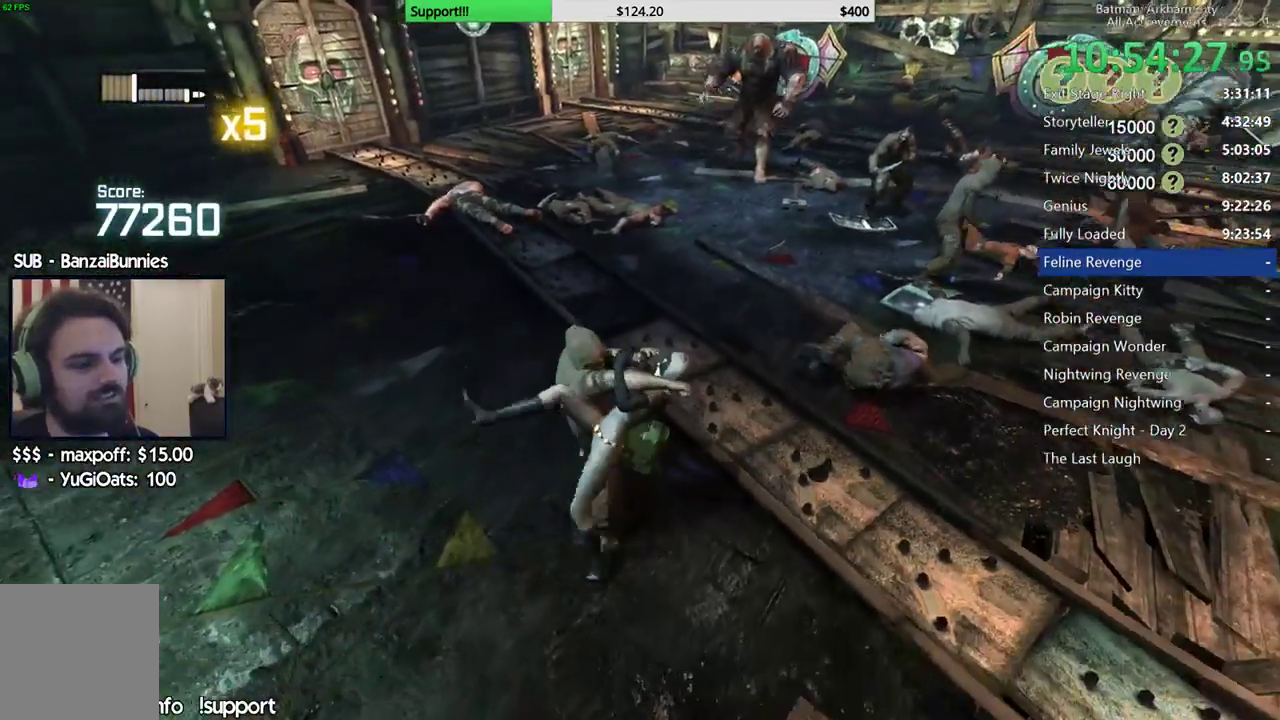
{"buttons": [], "left_stick": "center", "right_stick": "center", "button_events": []}
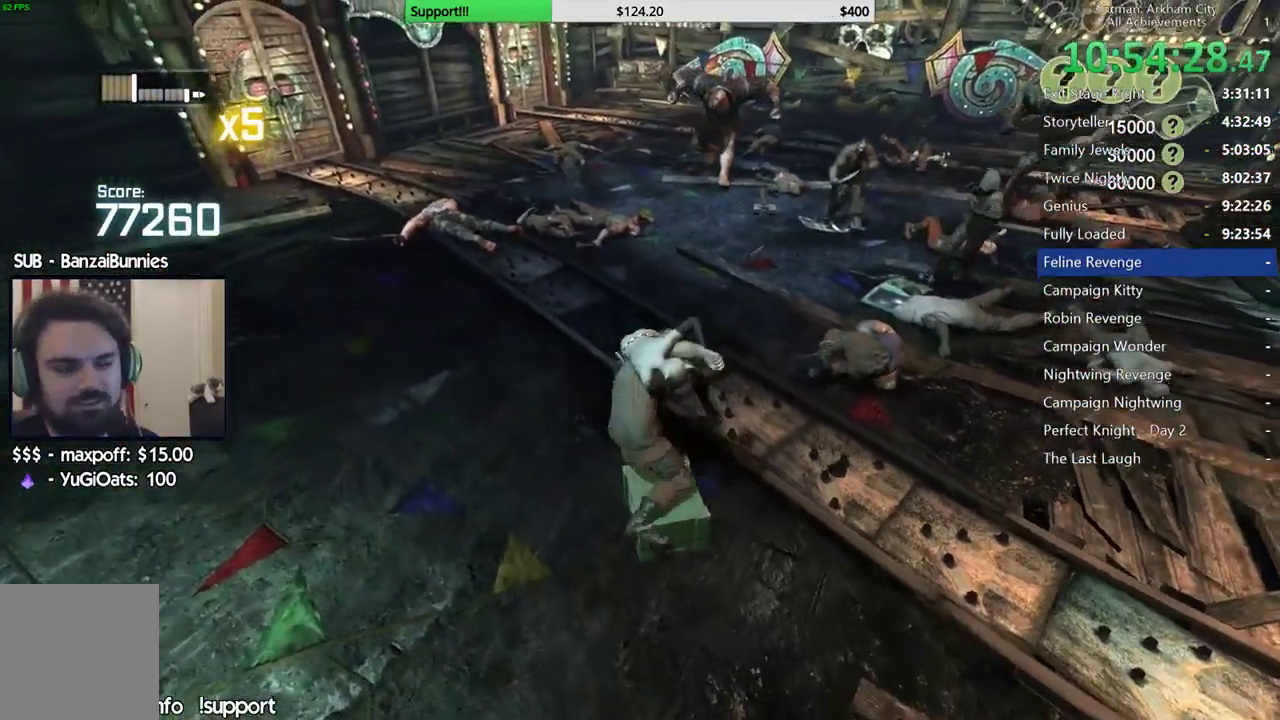
{"buttons": [], "left_stick": "left", "right_stick": "center", "button_events": []}
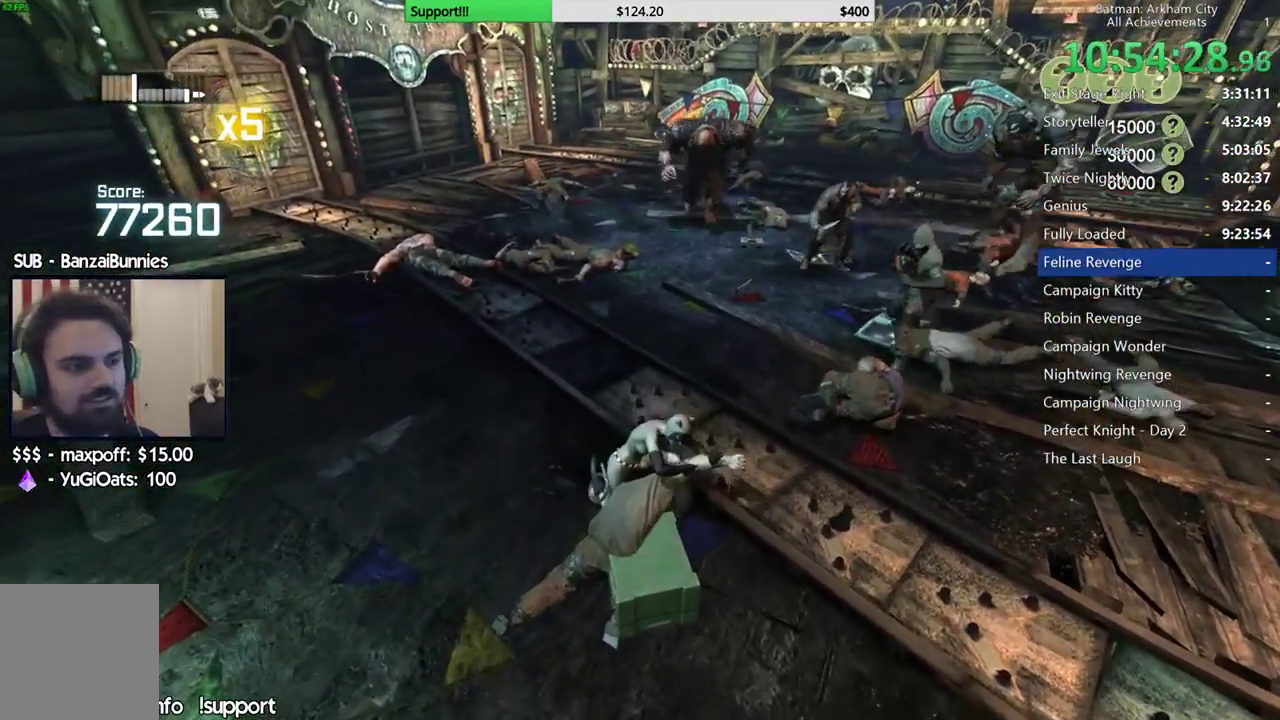
{"buttons": [], "left_stick": "left", "right_stick": "center", "button_events": []}
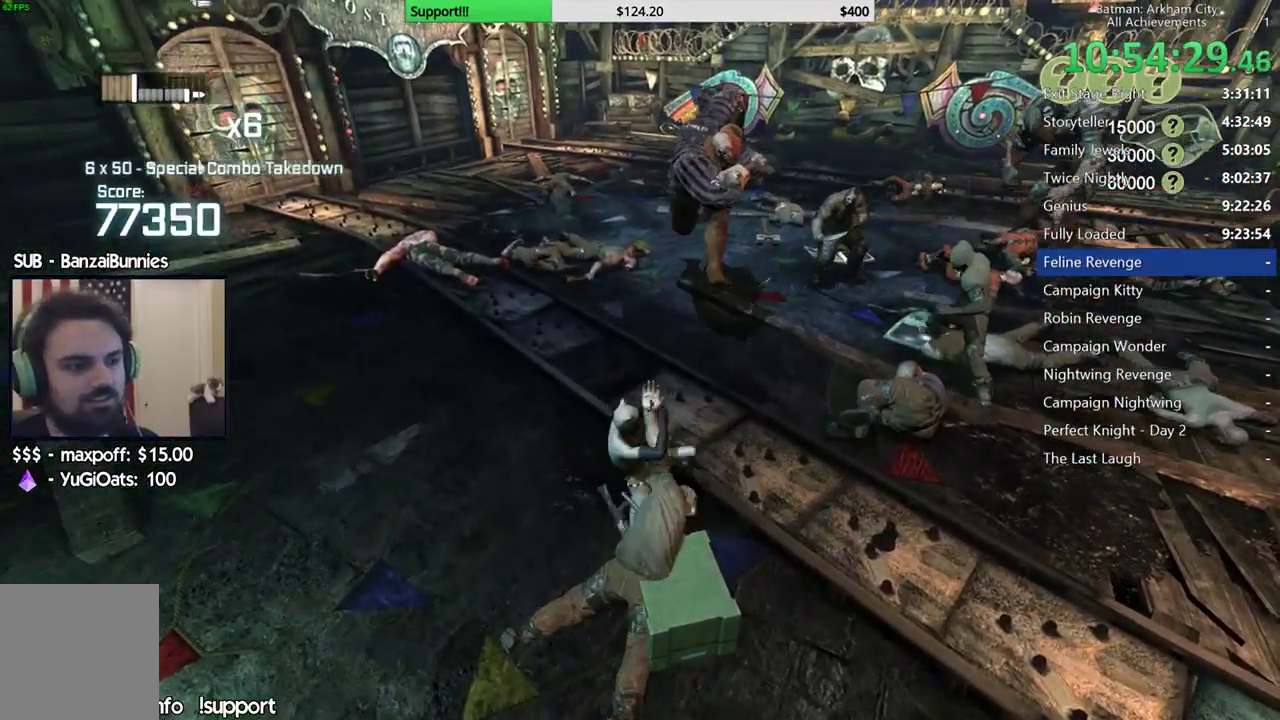
{"buttons": [], "left_stick": "up-left", "right_stick": "center", "button_events": []}
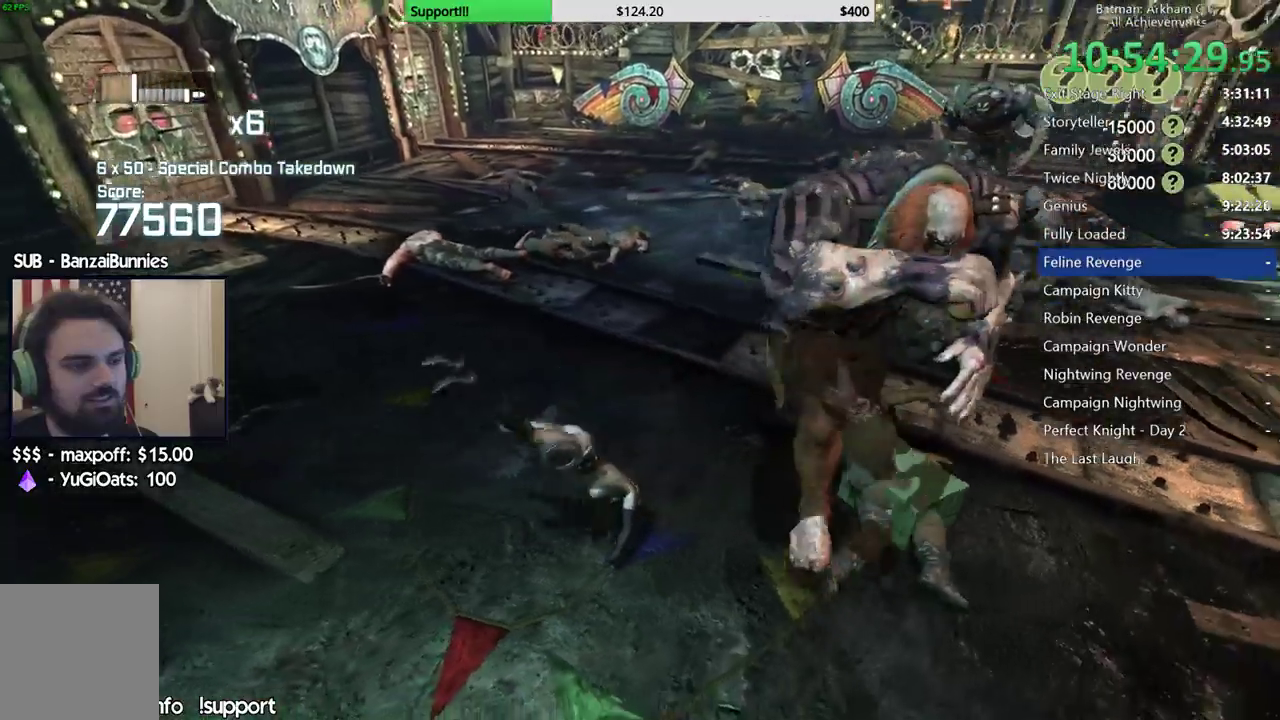
{"buttons": [], "left_stick": "up-left", "right_stick": "center", "button_events": []}